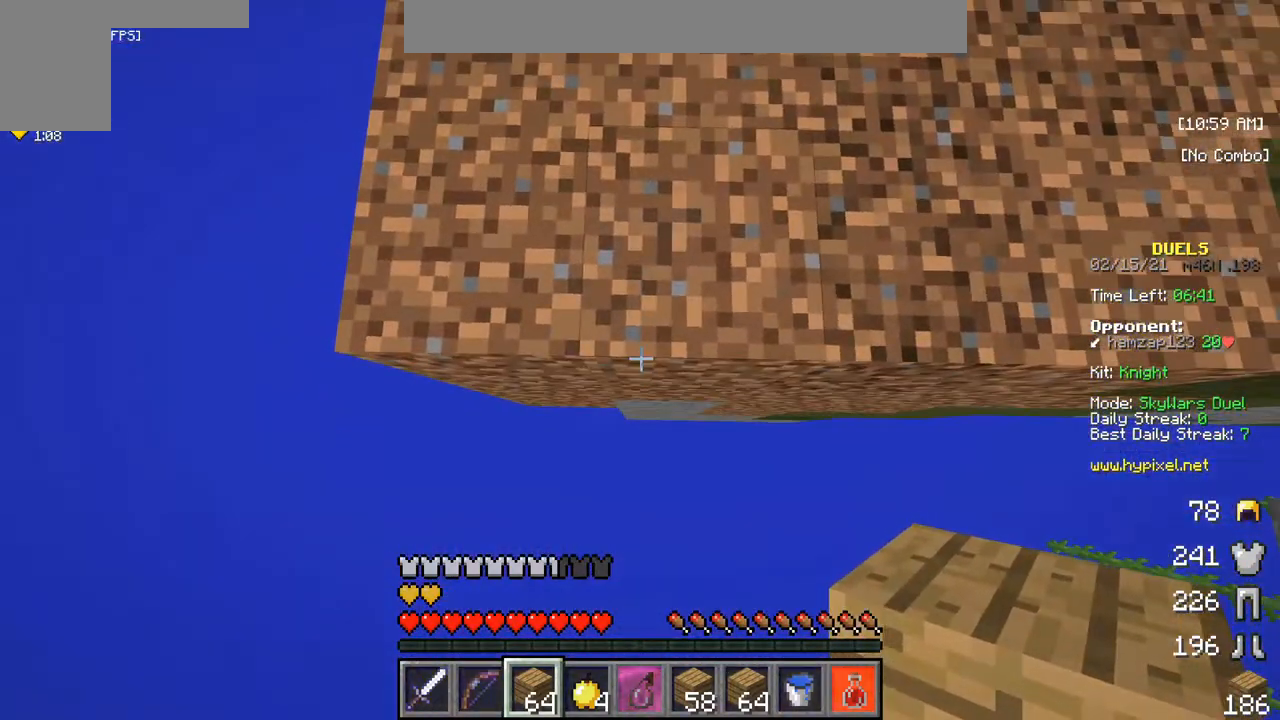
Gameplay with keyboard and mouse; each line is a JSON object with the keys and mouse buttons held at the frame after it. "events" lists presses ("down") and releases ("up") of "a", "d", "s", "w", "mouse_left" and "mouse_right" between this image and that frame as [ms after this image, input, new state], when the widget could be followed in between. "mouse_left", "mouse_right" = the "left", "right" buttons of the "mouse" list. No other keys are recorded. Fast repeated clicks can show as one long hold. Mouse movement is not recorded.
{"keys": ["s"], "mouse": [], "events": []}
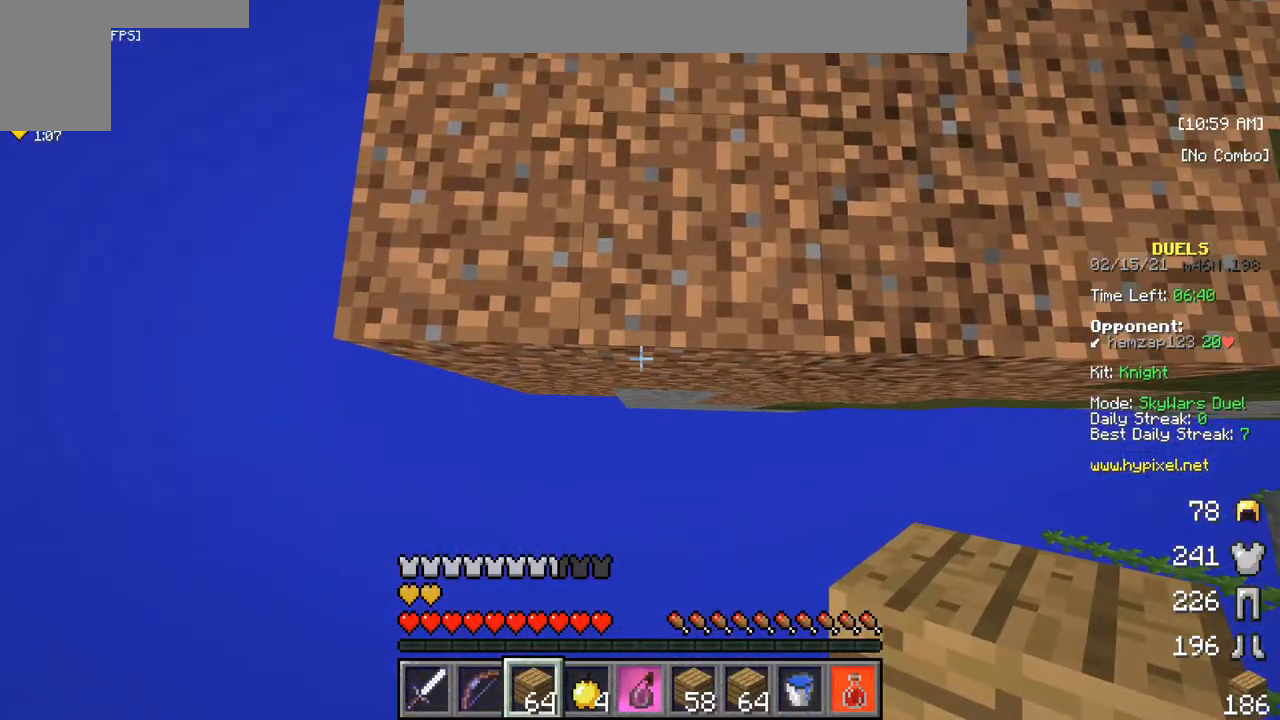
{"keys": ["s"], "mouse": [], "events": [[83, "mouse_right", "down"], [267, "mouse_right", "up"]]}
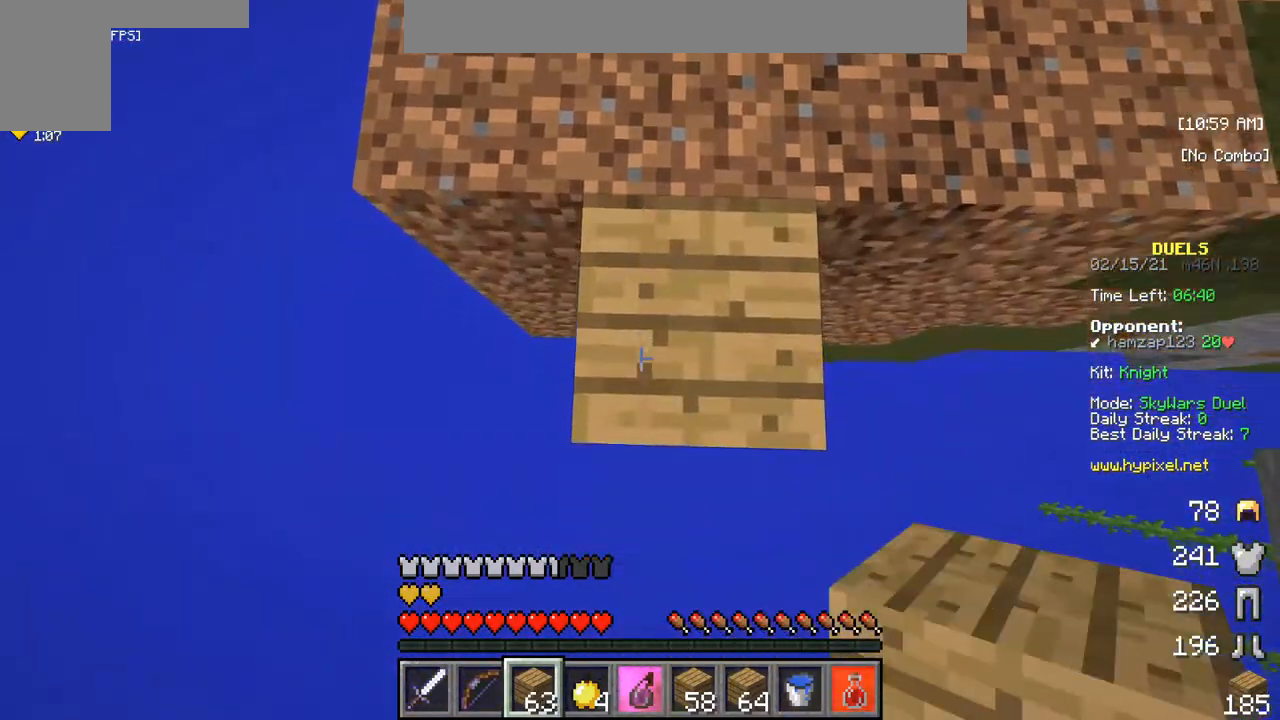
{"keys": ["s"], "mouse": ["right"], "events": [[400, "mouse_right", "down"]]}
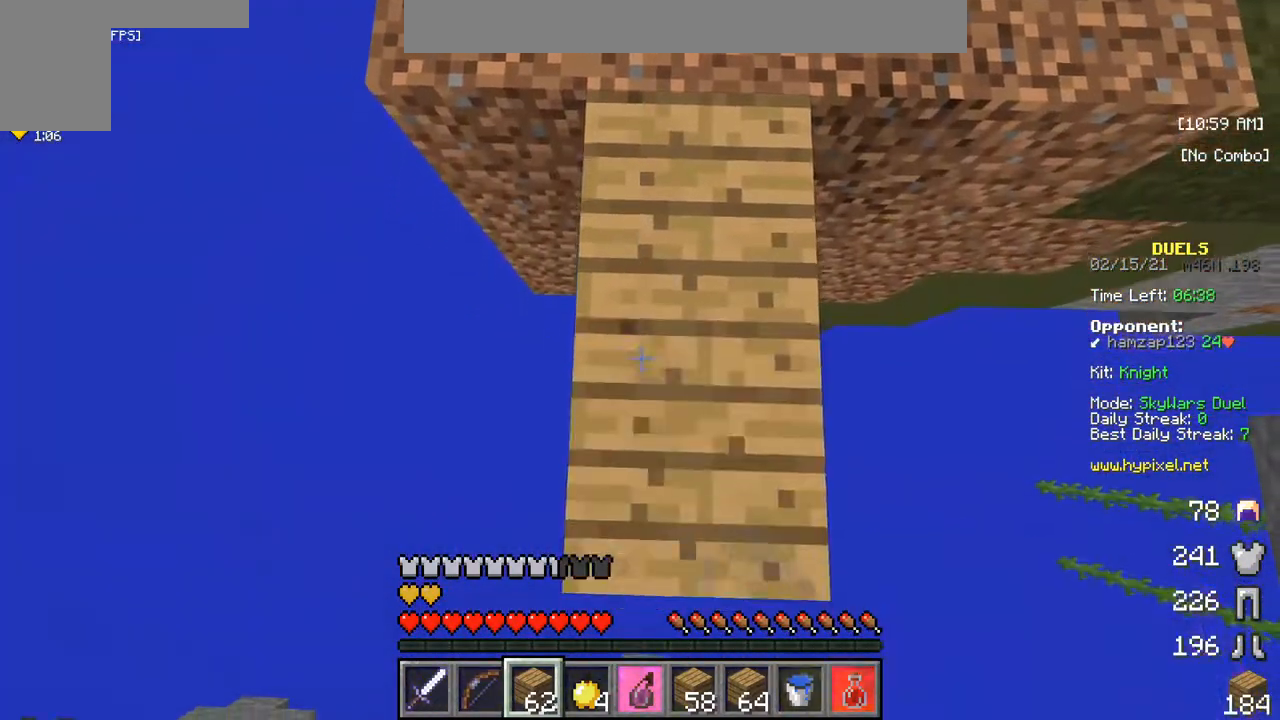
{"keys": ["s"], "mouse": [], "events": [[200, "mouse_right", "up"]]}
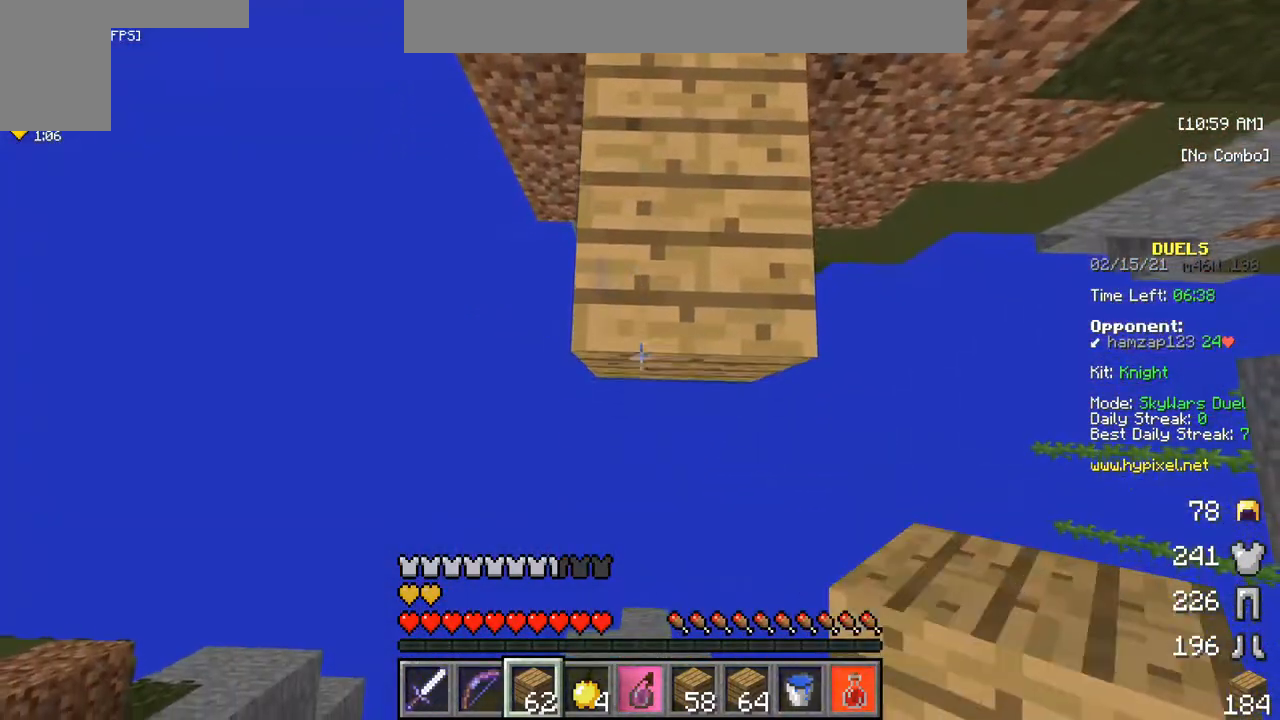
{"keys": [], "mouse": [], "events": [[50, "mouse_right", "down"], [183, "s", "up"], [250, "mouse_right", "up"]]}
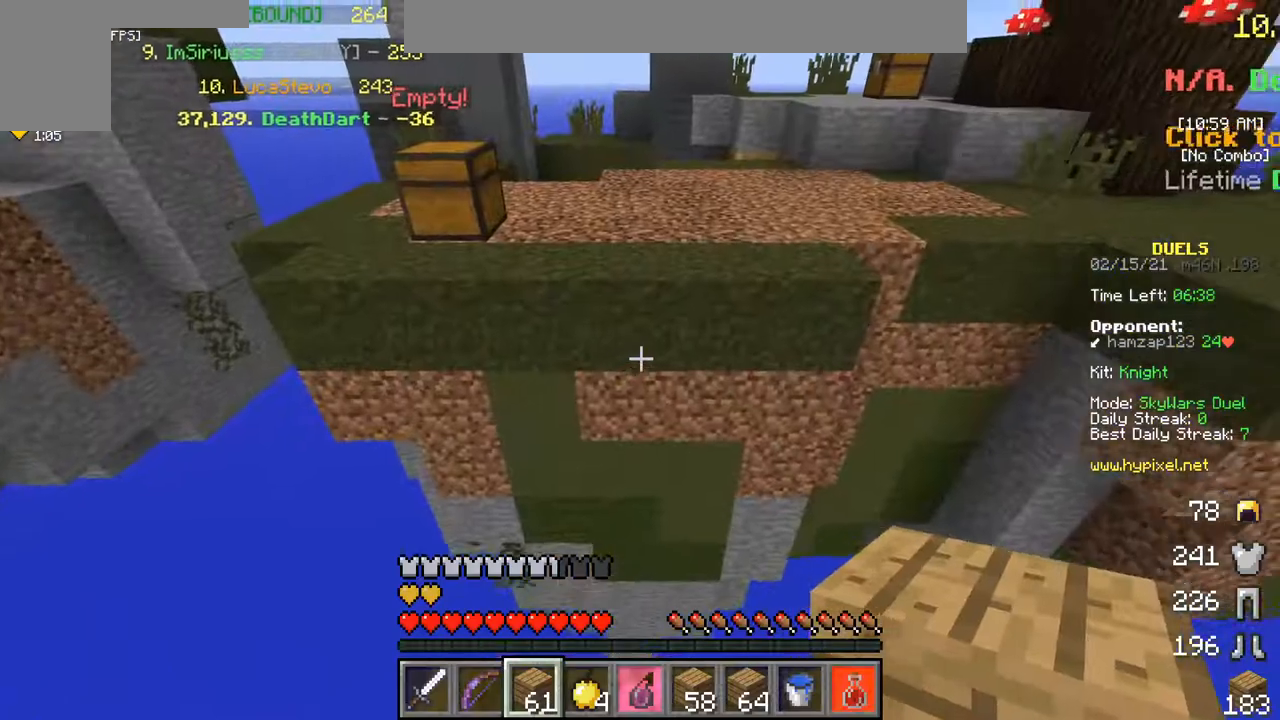
{"keys": [], "mouse": [], "events": [[50, "s", "down"], [500, "s", "up"]]}
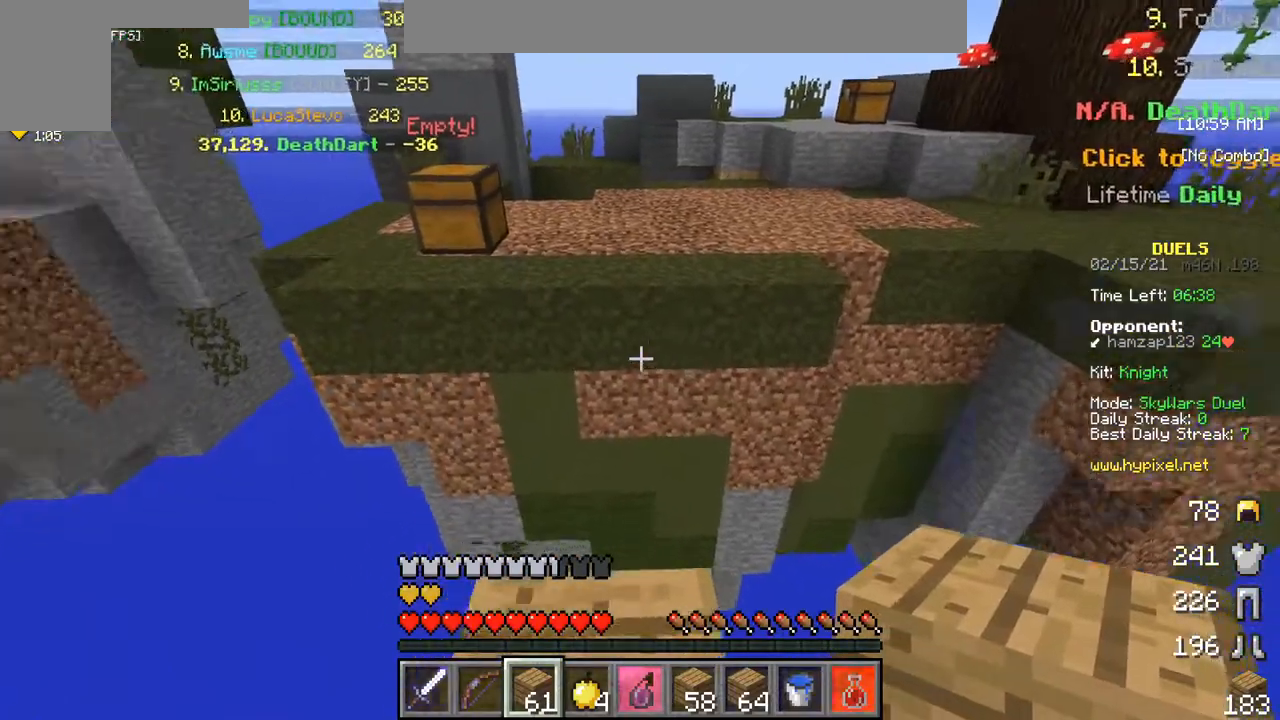
{"keys": [], "mouse": ["right"], "events": [[117, "w", "down"], [317, "w", "up"], [483, "mouse_right", "down"]]}
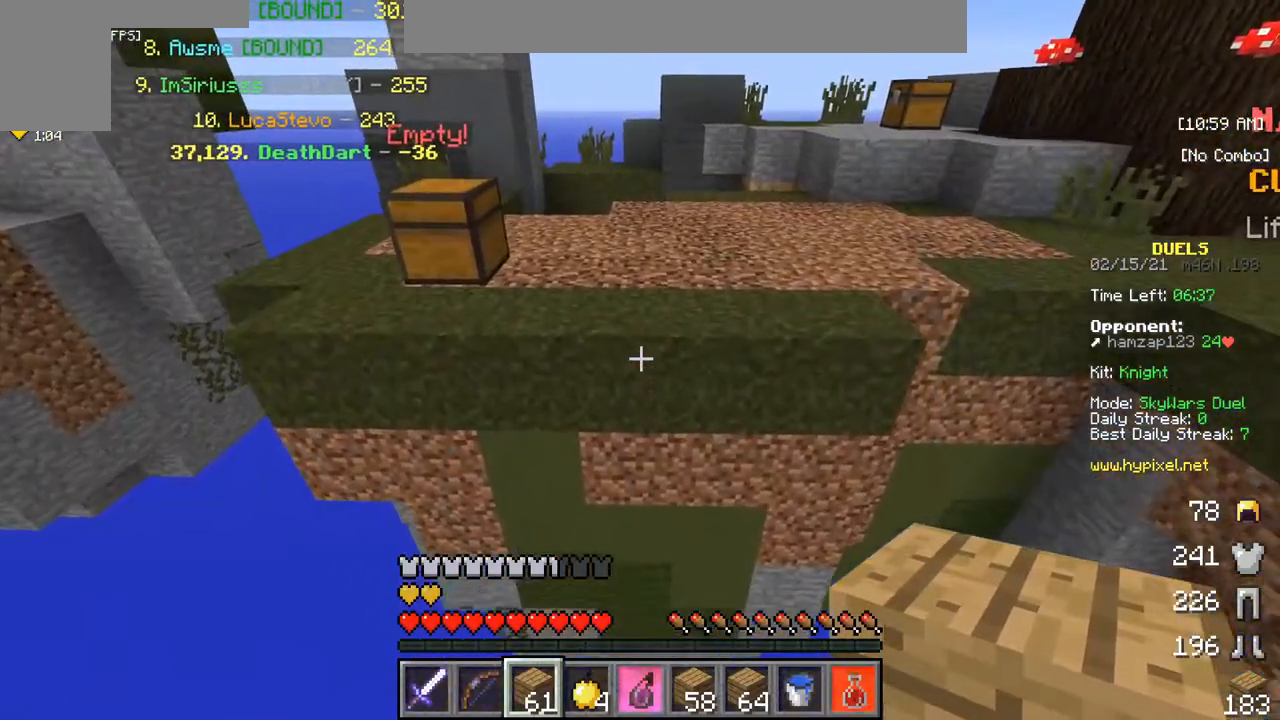
{"keys": ["s"], "mouse": ["right"], "events": [[100, "s", "down"]]}
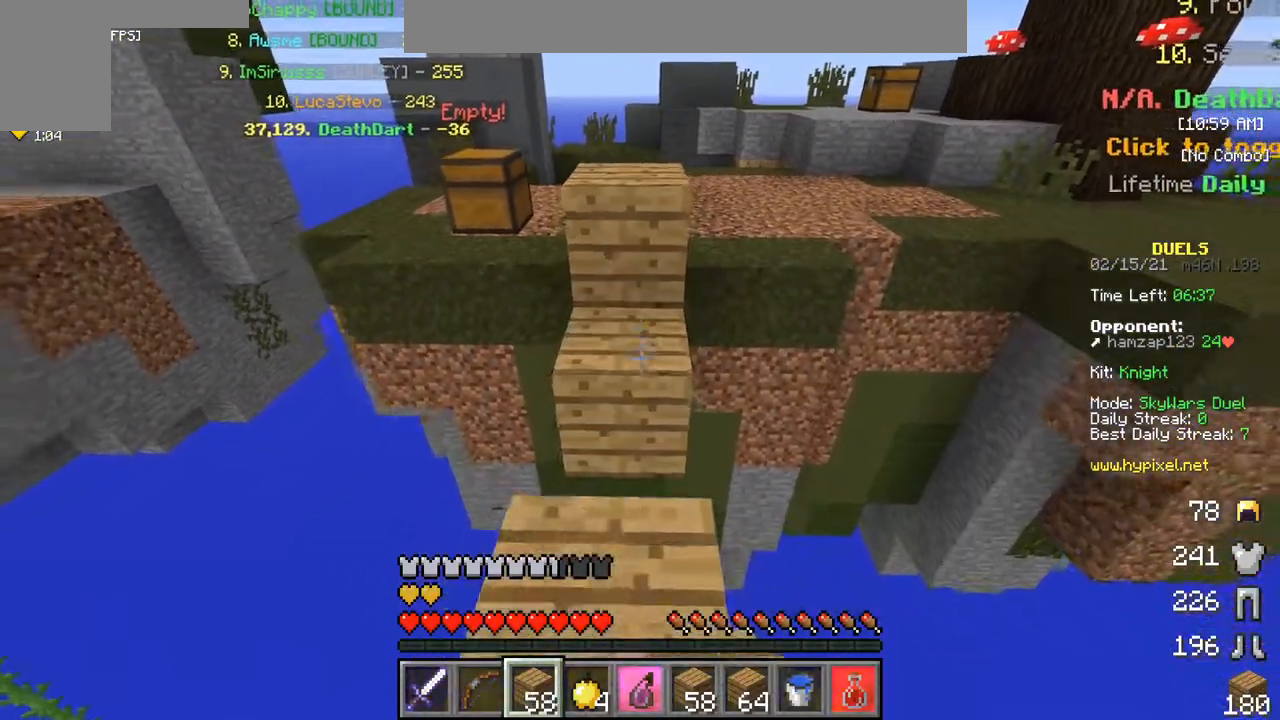
{"keys": ["w"], "mouse": [], "events": [[250, "mouse_right", "up"], [250, "s", "up"], [400, "w", "down"]]}
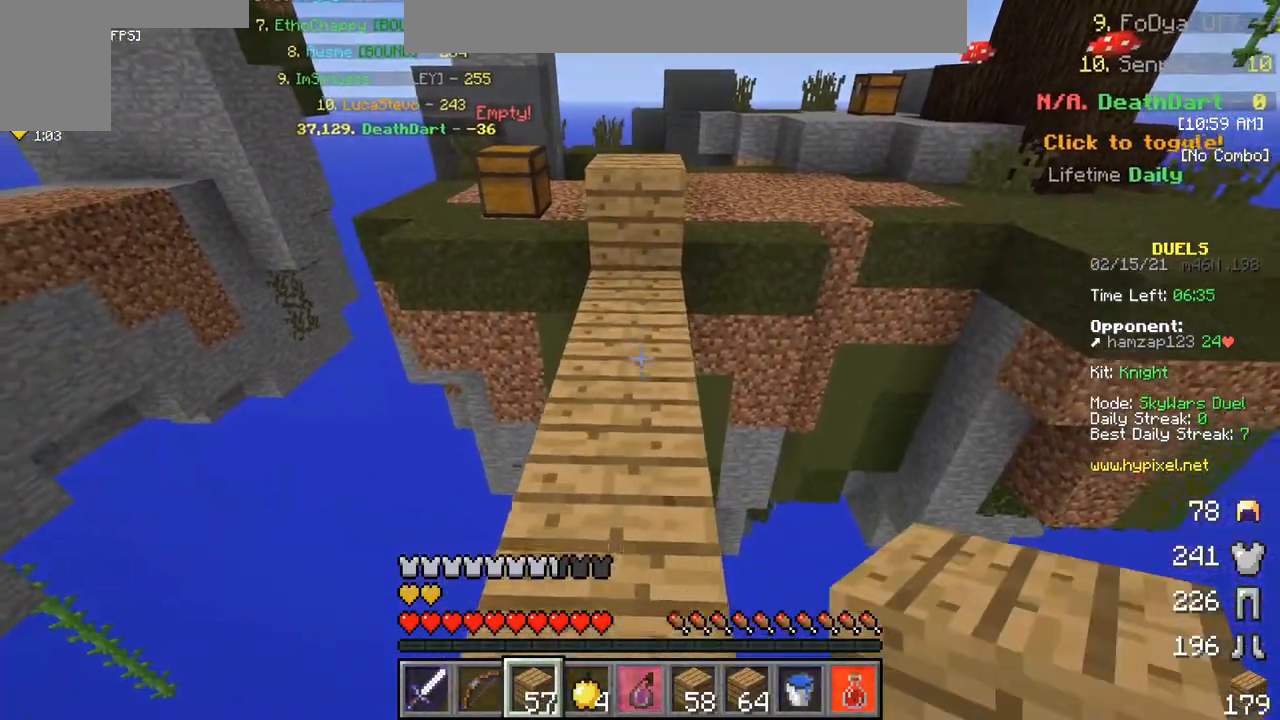
{"keys": ["w"], "mouse": [], "events": []}
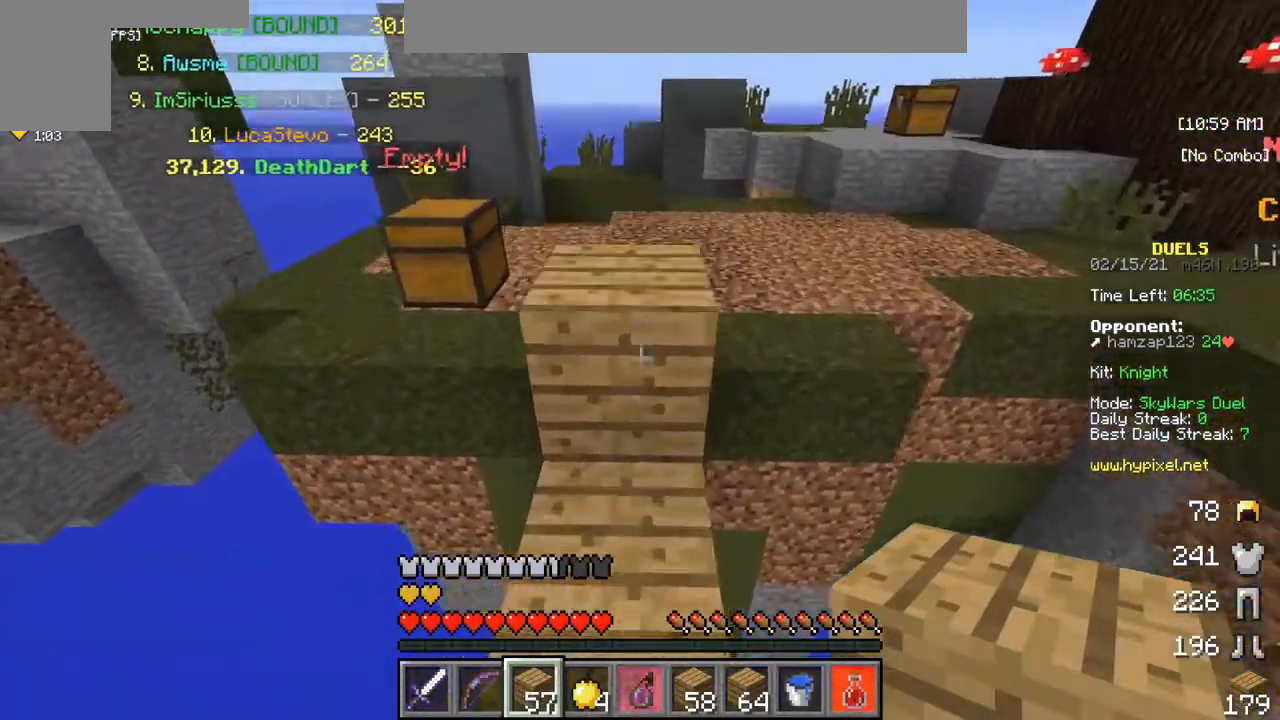
{"keys": ["w"], "mouse": [], "events": []}
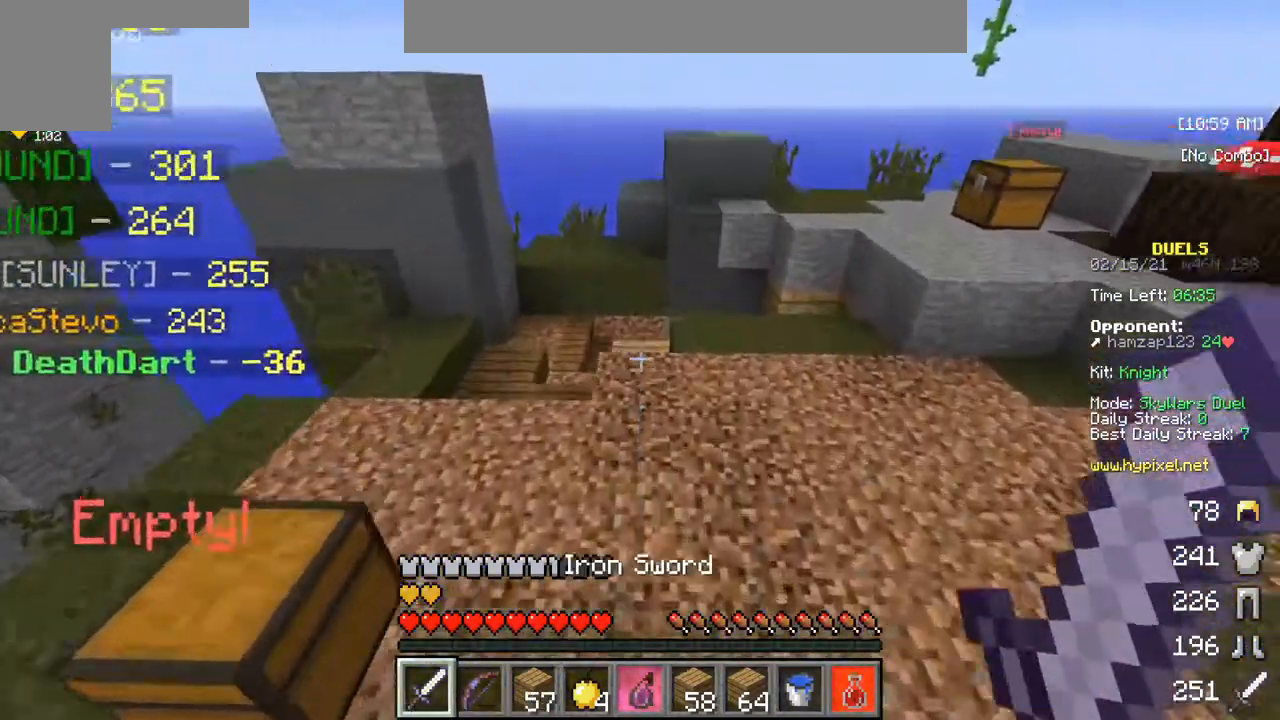
{"keys": ["w"], "mouse": [], "events": []}
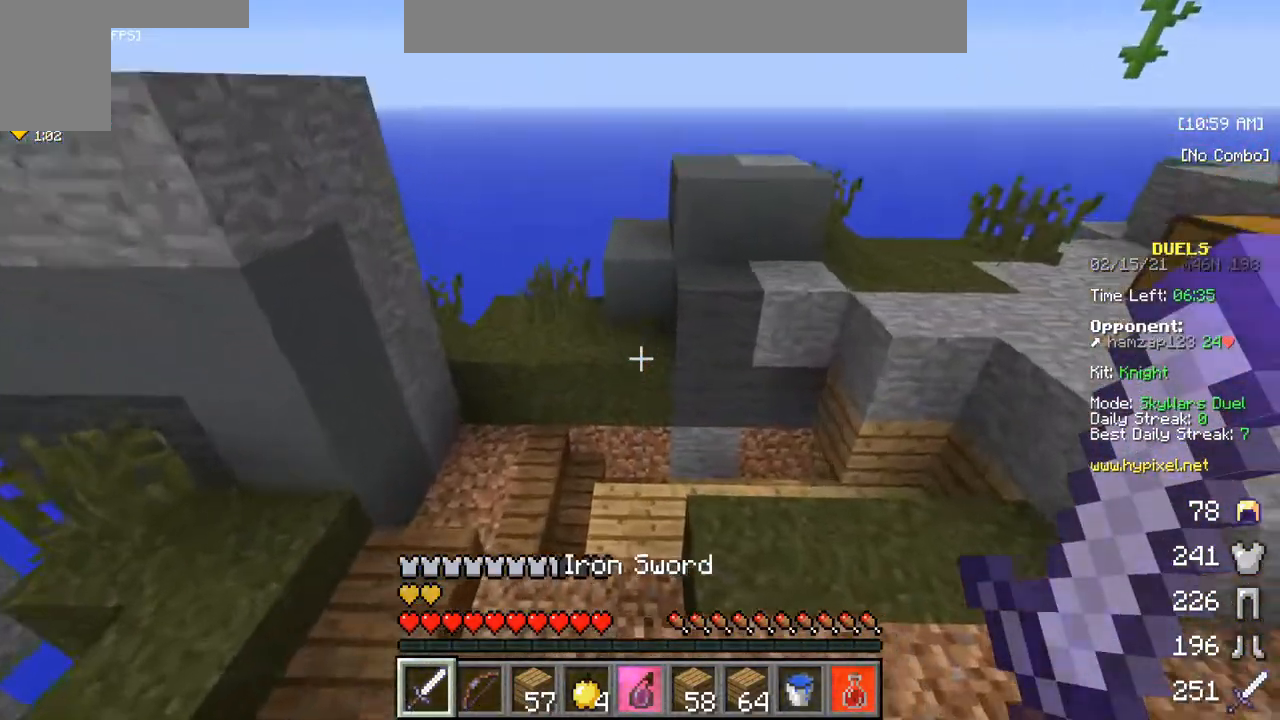
{"keys": ["w"], "mouse": [], "events": []}
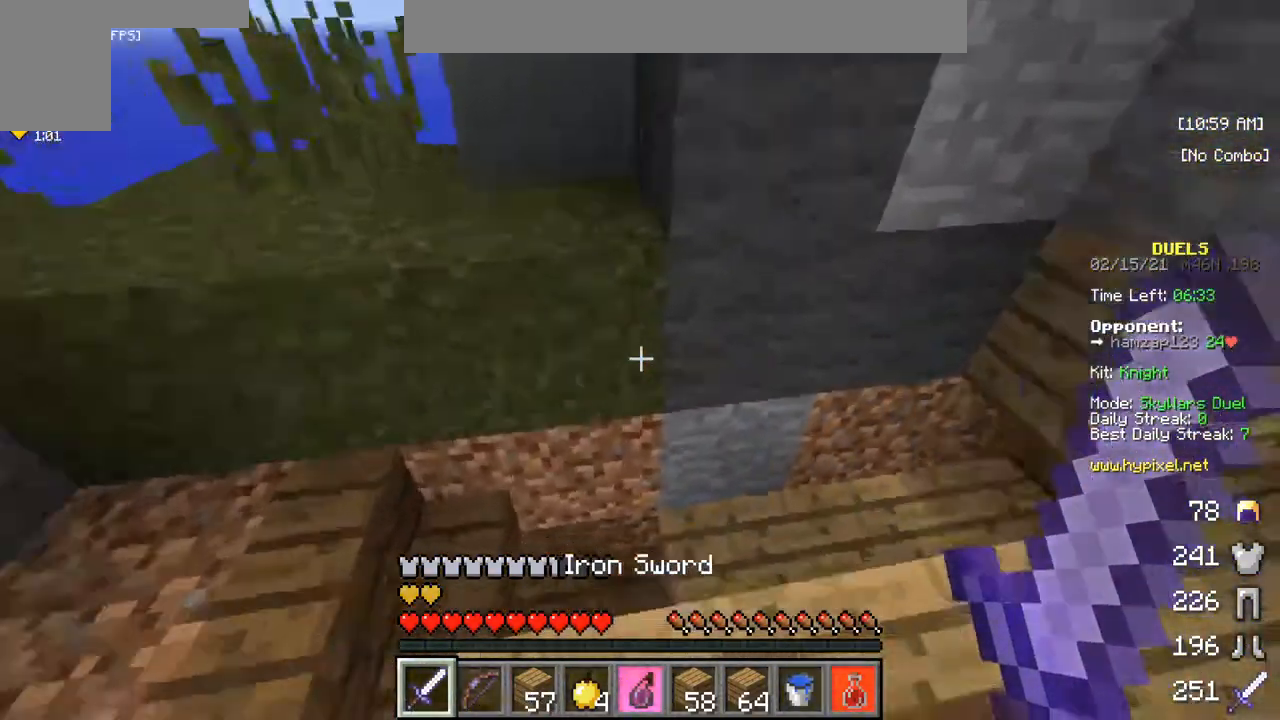
{"keys": [], "mouse": [], "events": [[167, "w", "up"]]}
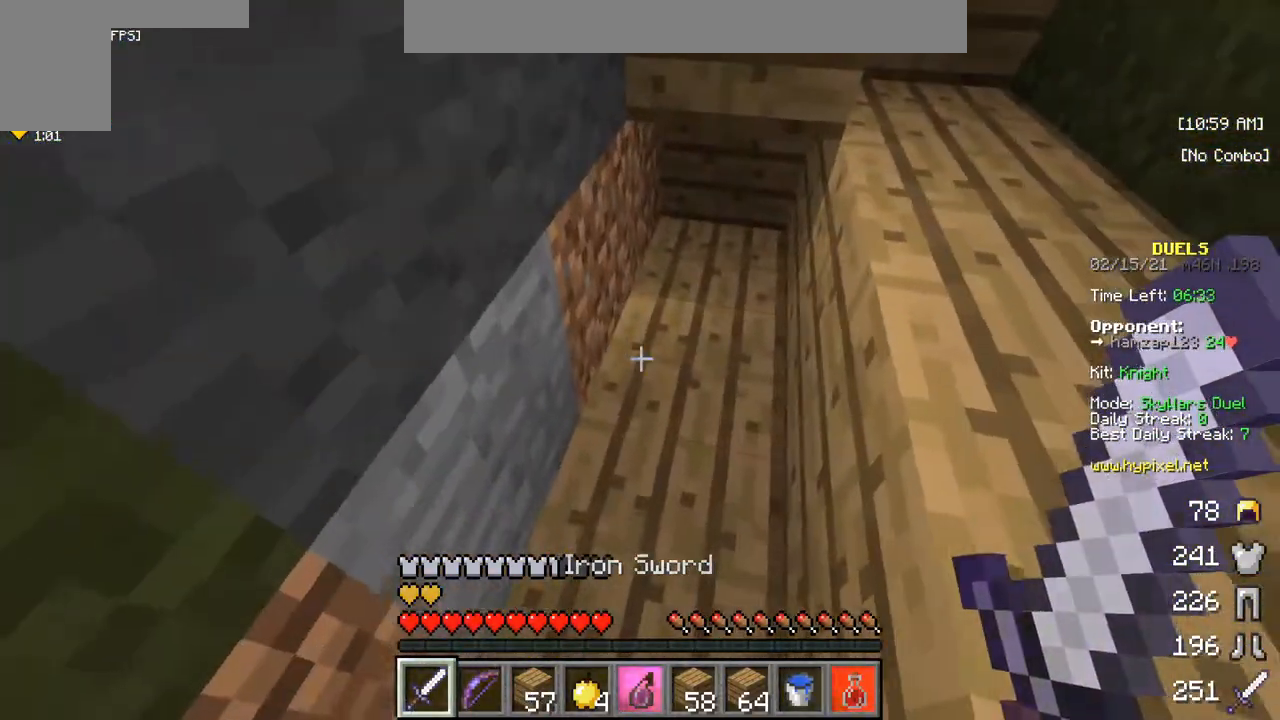
{"keys": [], "mouse": [], "events": []}
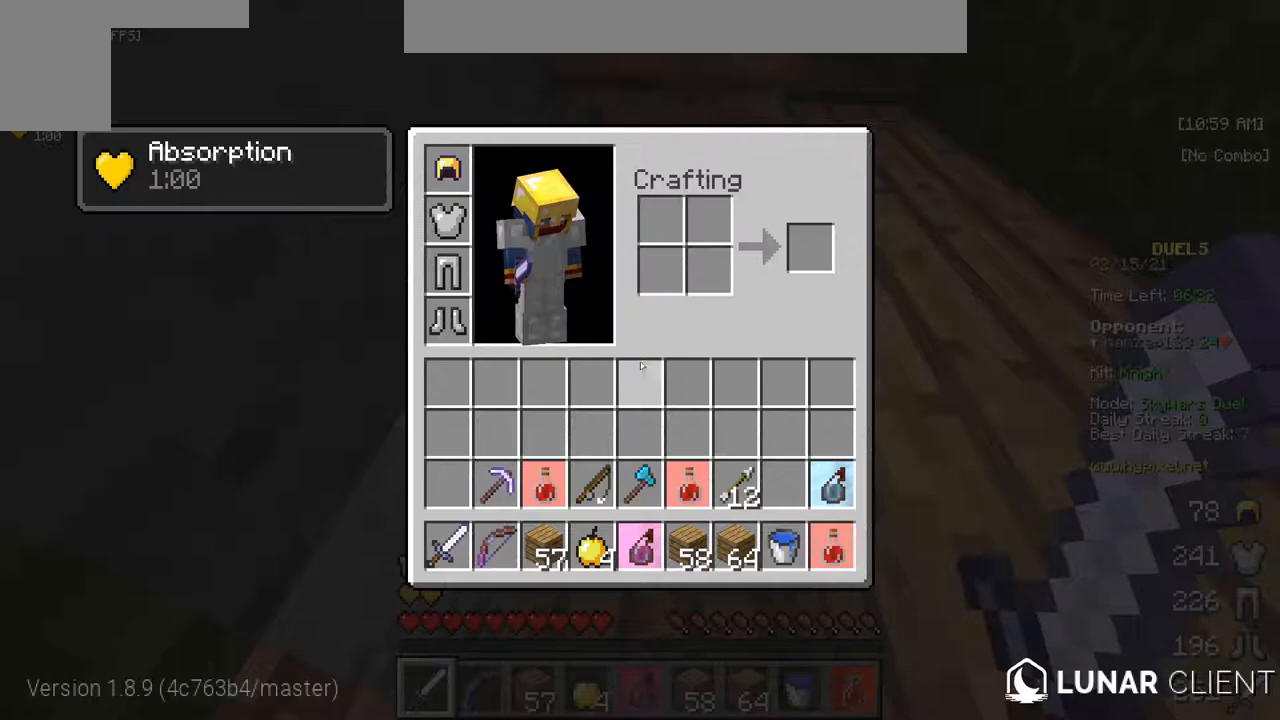
{"keys": [], "mouse": [], "events": []}
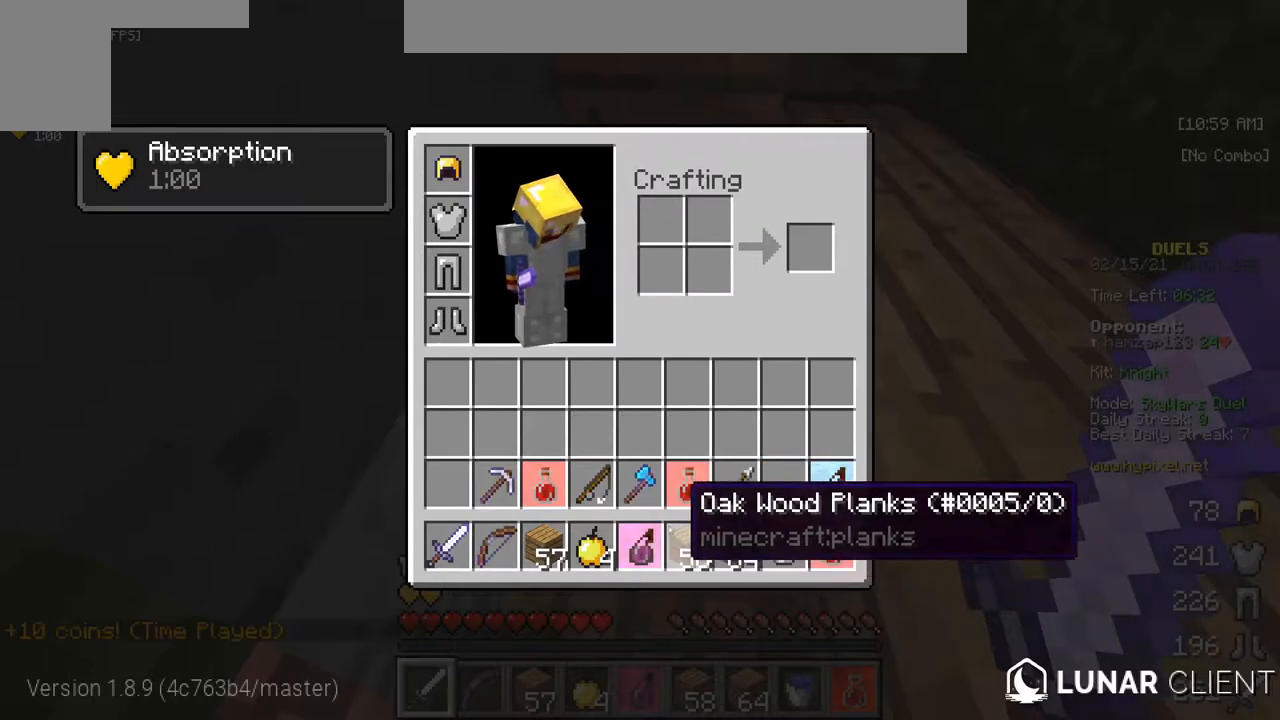
{"keys": [], "mouse": [], "events": []}
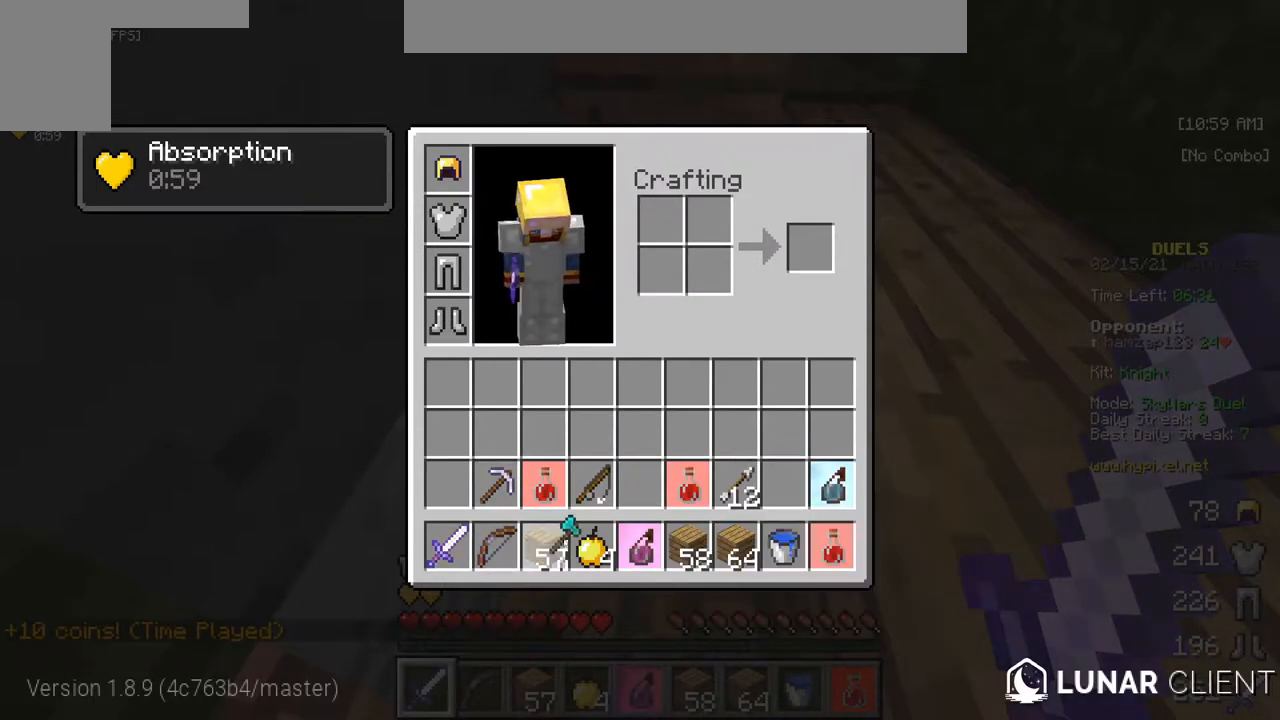
{"keys": [], "mouse": [], "events": []}
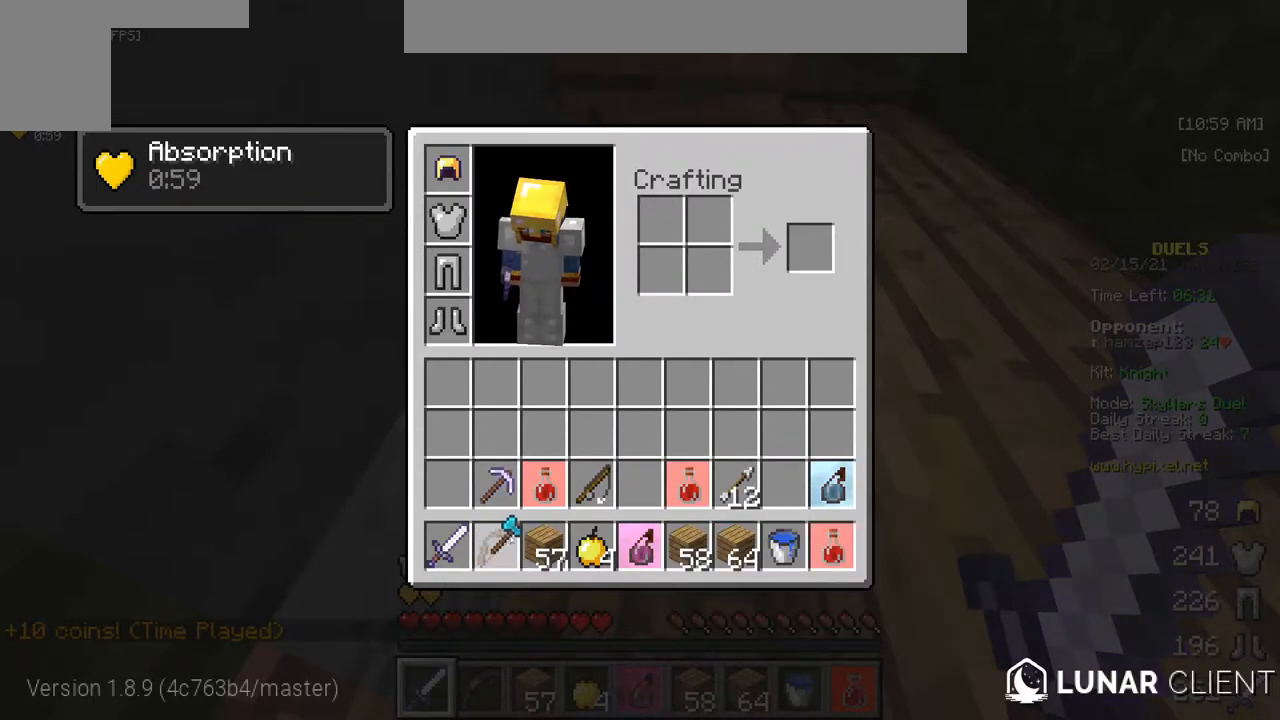
{"keys": [], "mouse": [], "events": []}
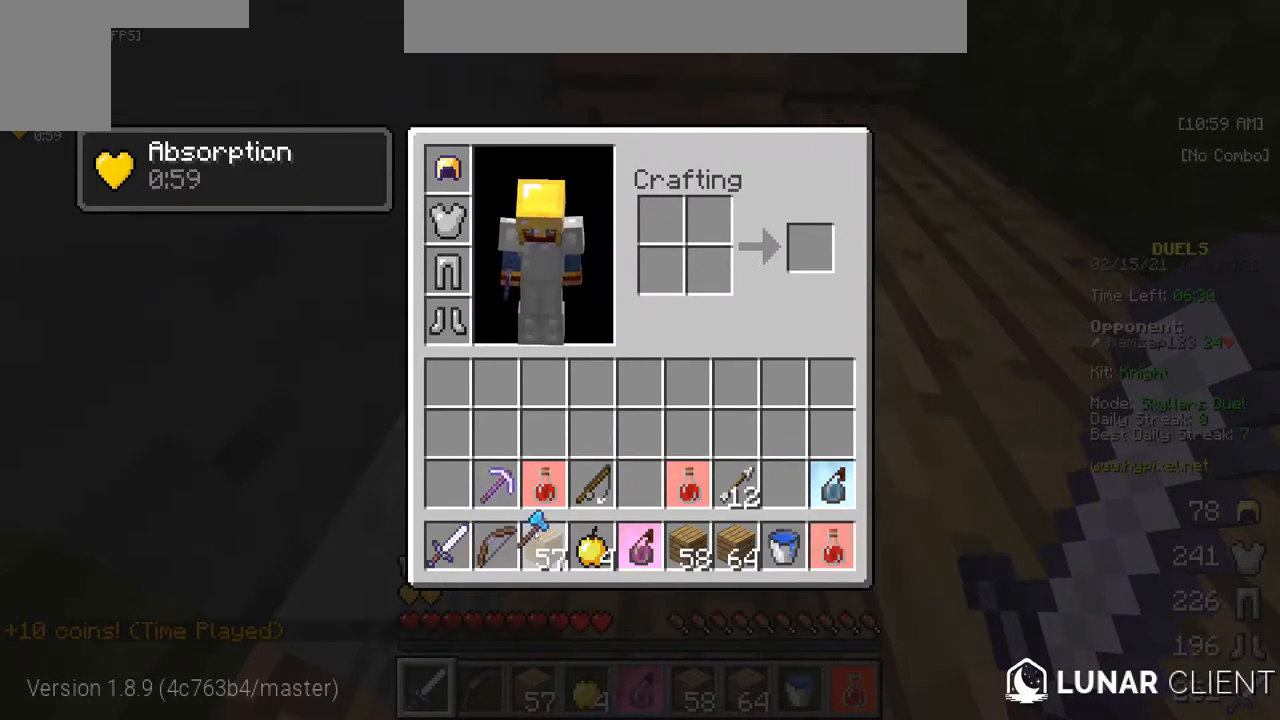
{"keys": [], "mouse": [], "events": []}
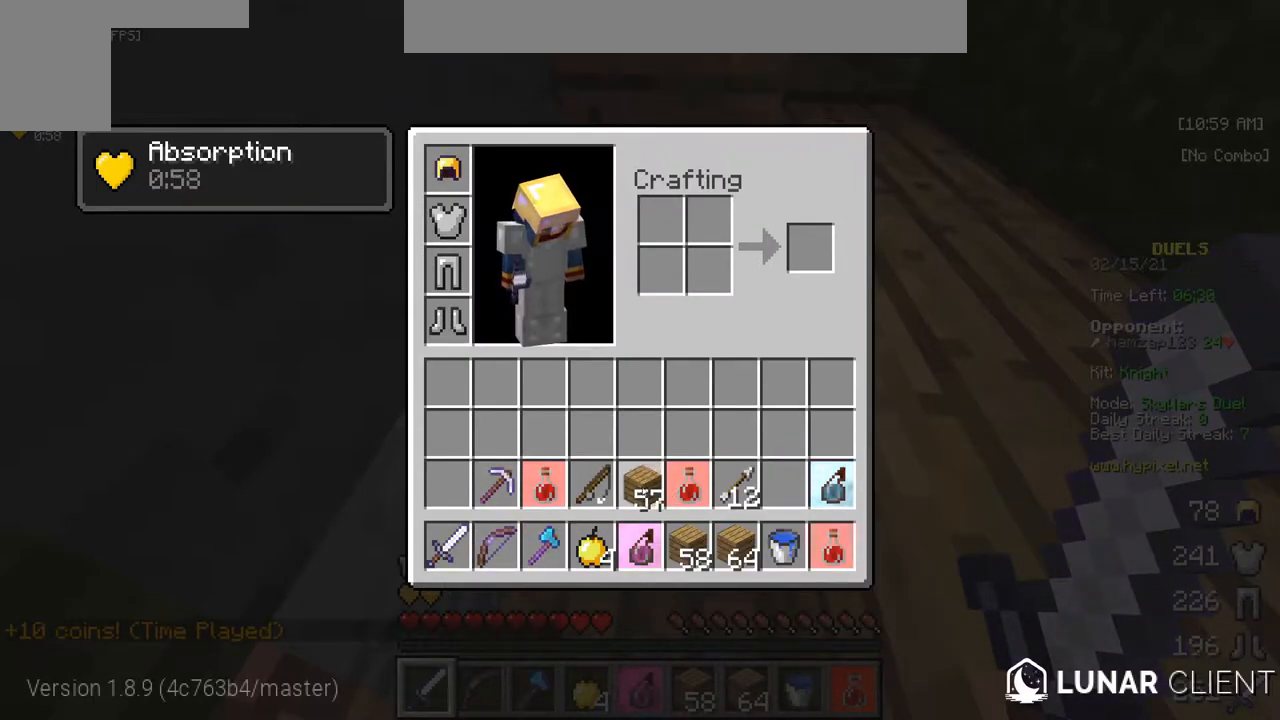
{"keys": [], "mouse": [], "events": []}
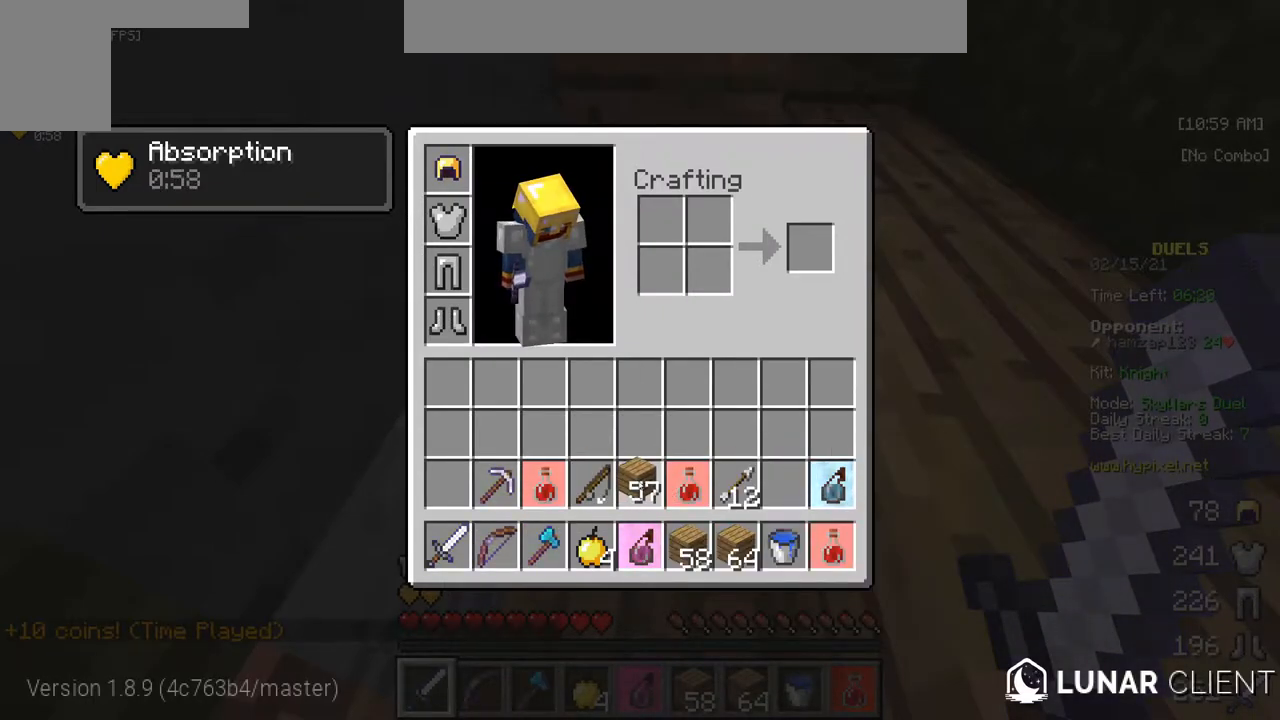
{"keys": [], "mouse": [], "events": []}
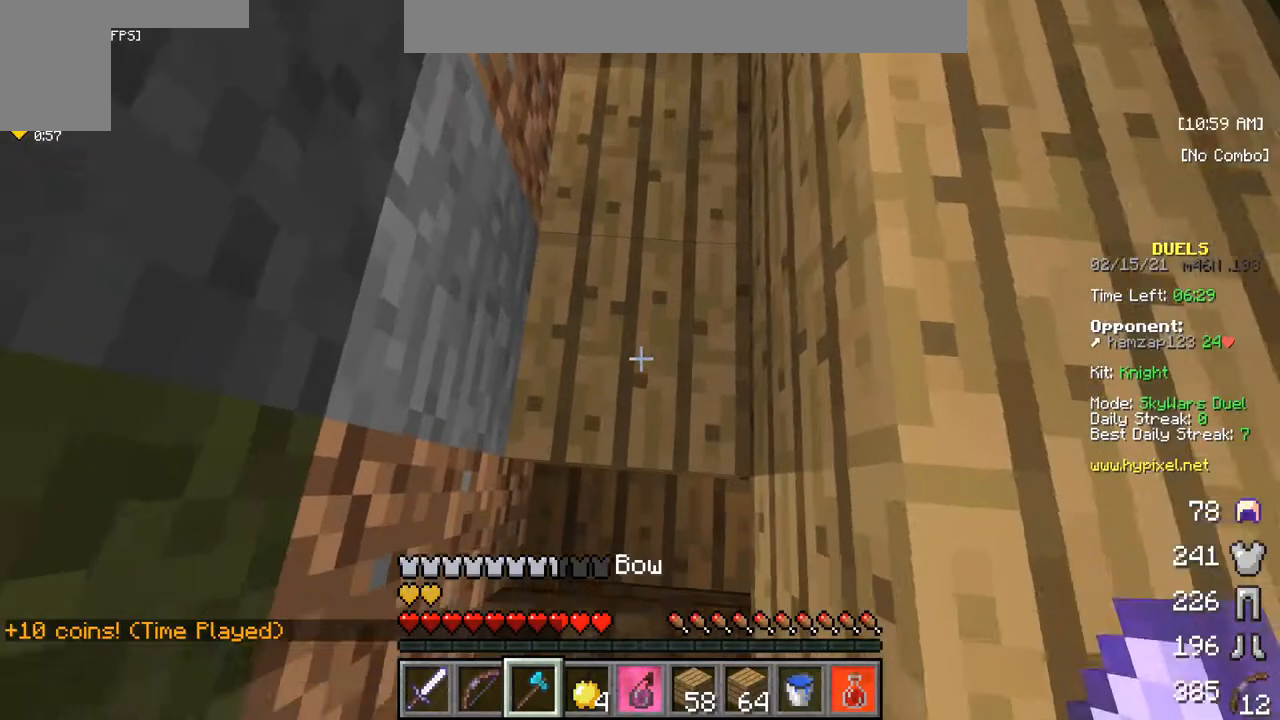
{"keys": [], "mouse": [], "events": [[167, "s", "down"], [367, "s", "up"]]}
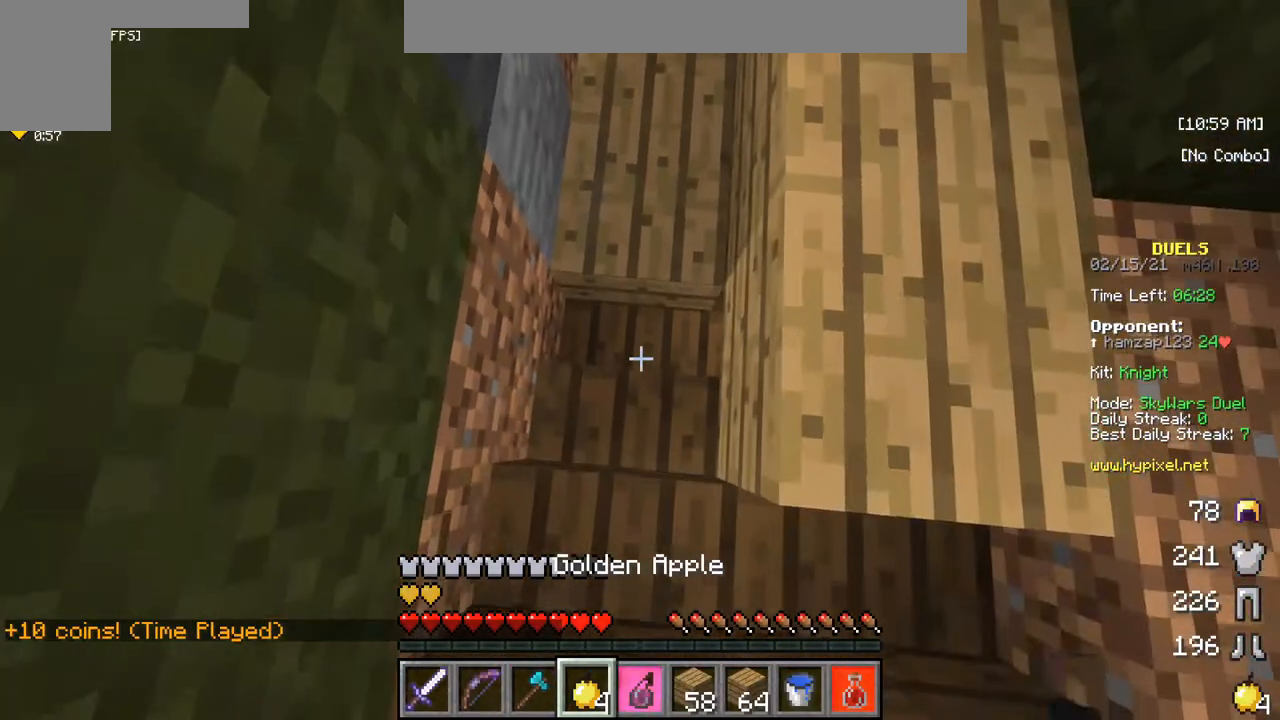
{"keys": [], "mouse": [], "events": []}
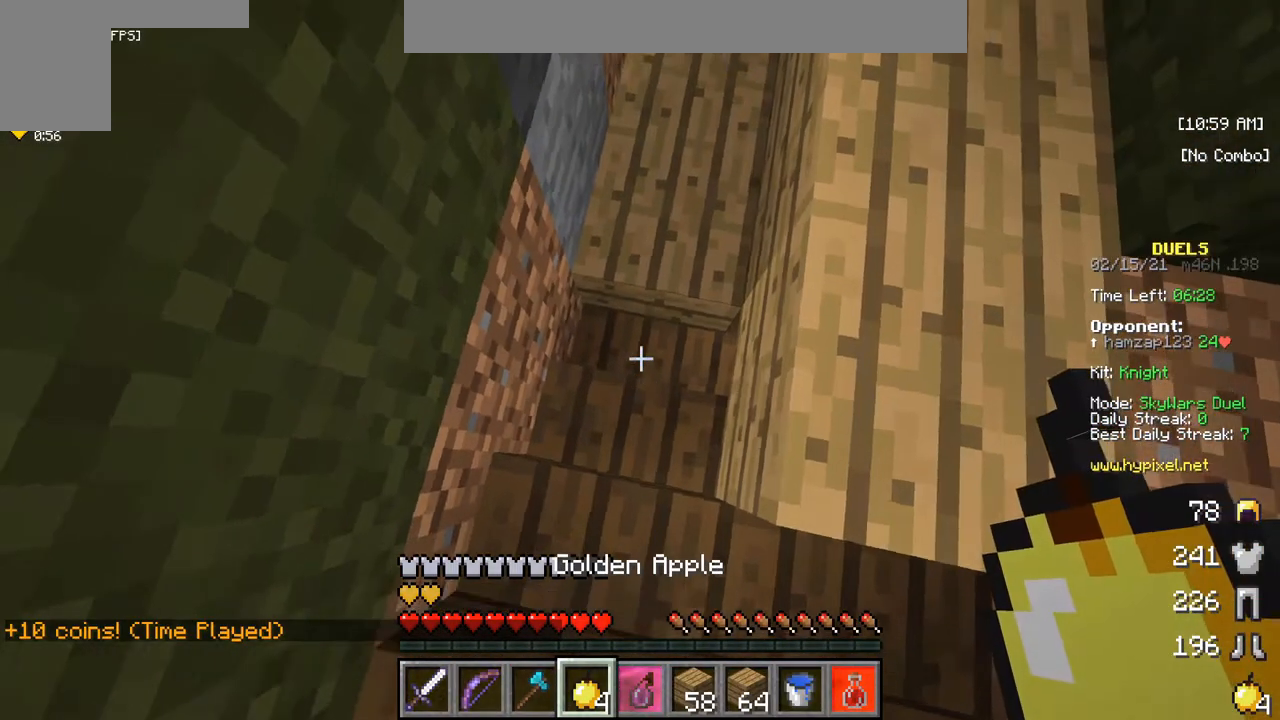
{"keys": [], "mouse": [], "events": []}
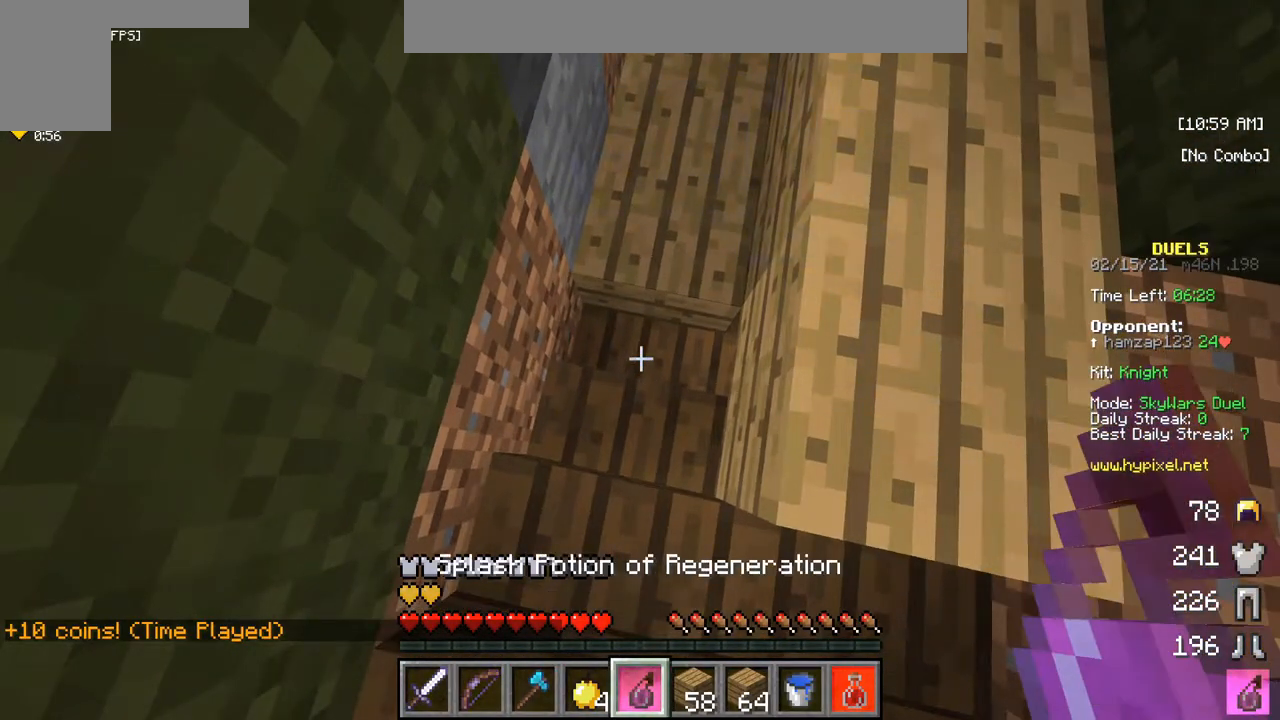
{"keys": [], "mouse": [], "events": [[100, "mouse_right", "down"], [283, "mouse_right", "up"]]}
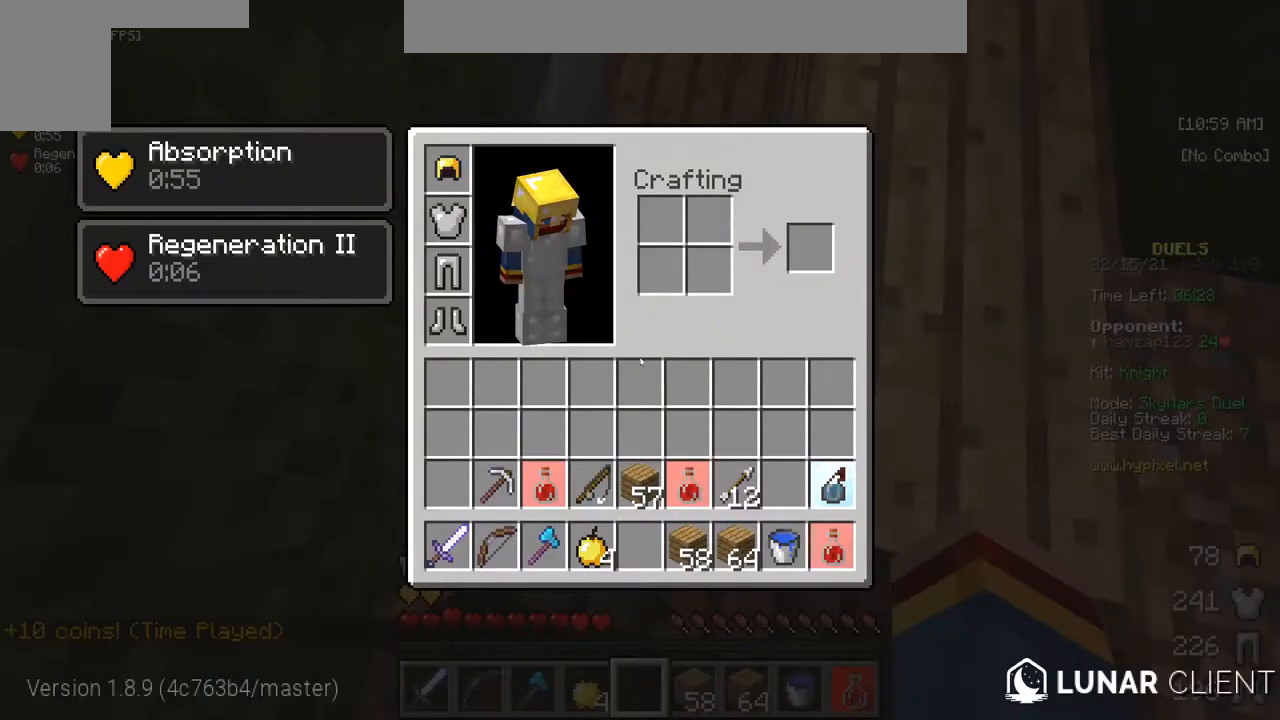
{"keys": [], "mouse": [], "events": []}
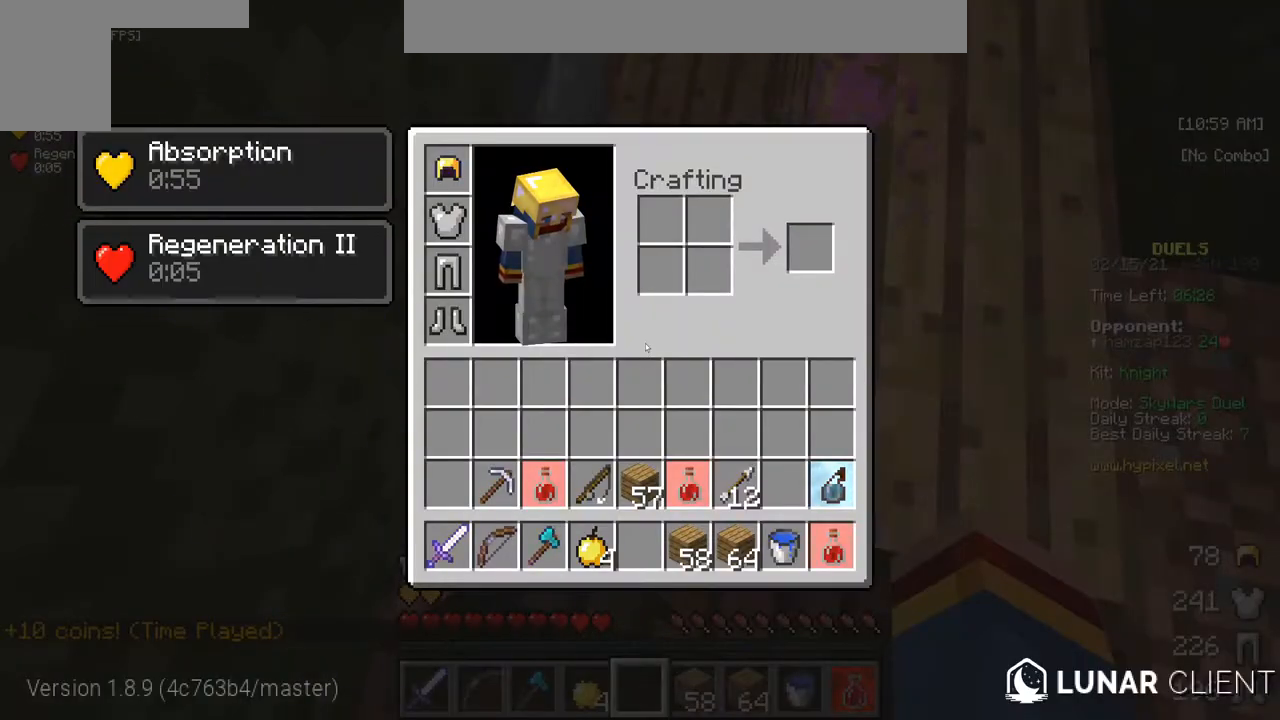
{"keys": [], "mouse": [], "events": []}
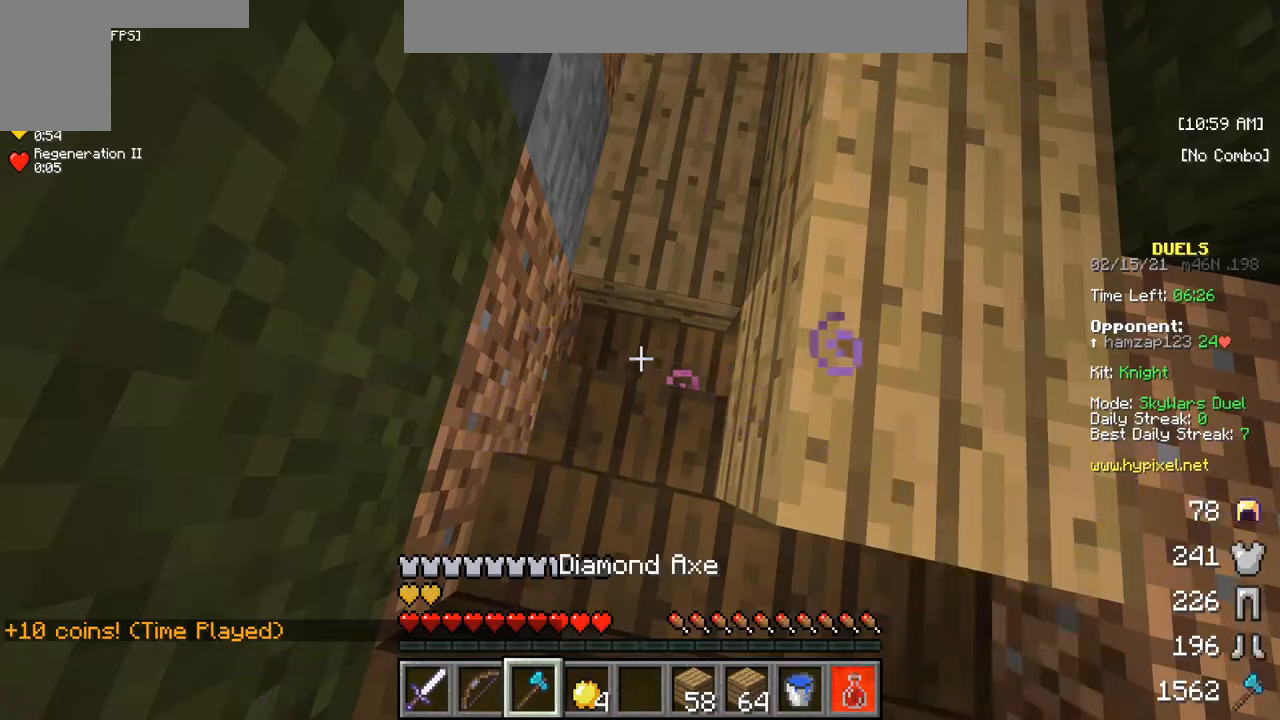
{"keys": ["w"], "mouse": [], "events": [[283, "w", "down"]]}
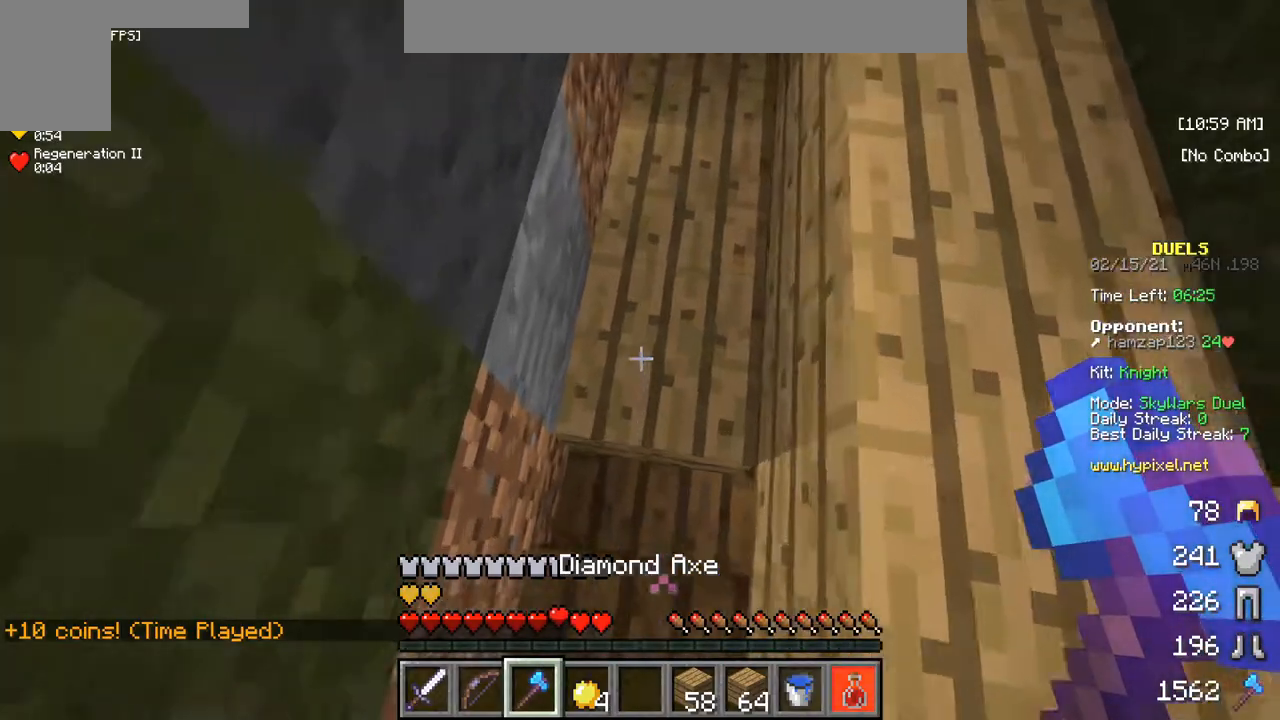
{"keys": [], "mouse": ["left"], "events": [[17, "mouse_left", "down"], [67, "w", "up"]]}